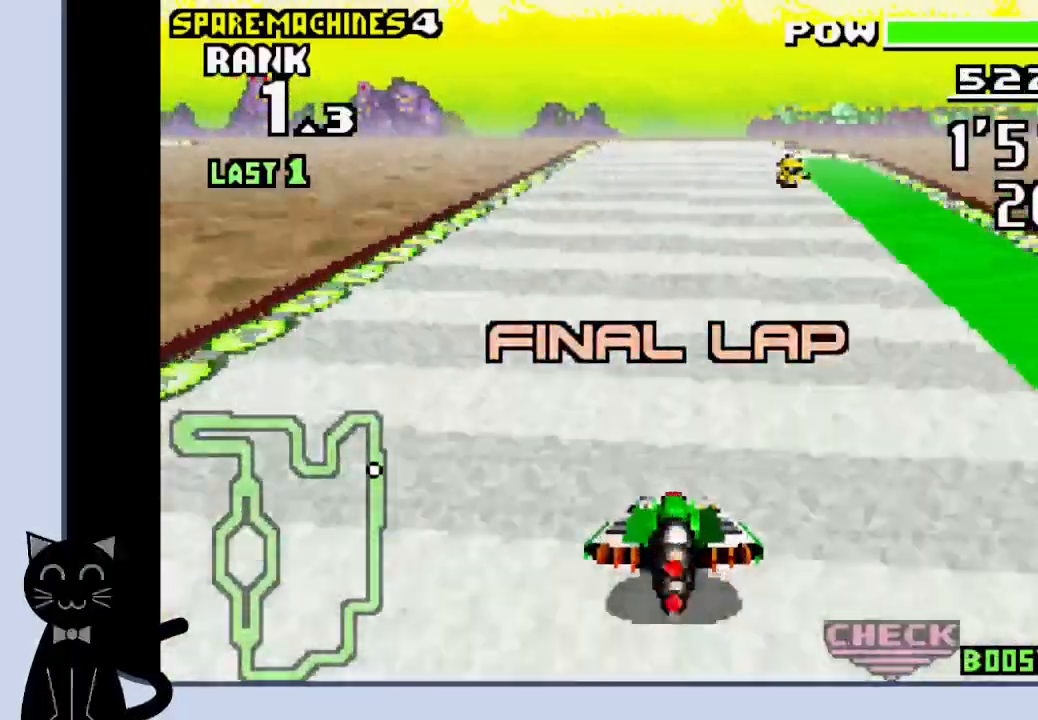
Gameplay with a controller (PlayStation layout); each line is a JSON object with the inputs held at the frame after it (dt_ms = milliseconds from this image to that frame). "events" lists button and stick changes between this image and that frame as [ms after this image, input, new state], when the widget could be followed in between. Not read: L1 R1 left_stick right_stick.
{"dt_ms": 500, "buttons": ["CROSS"], "events": []}
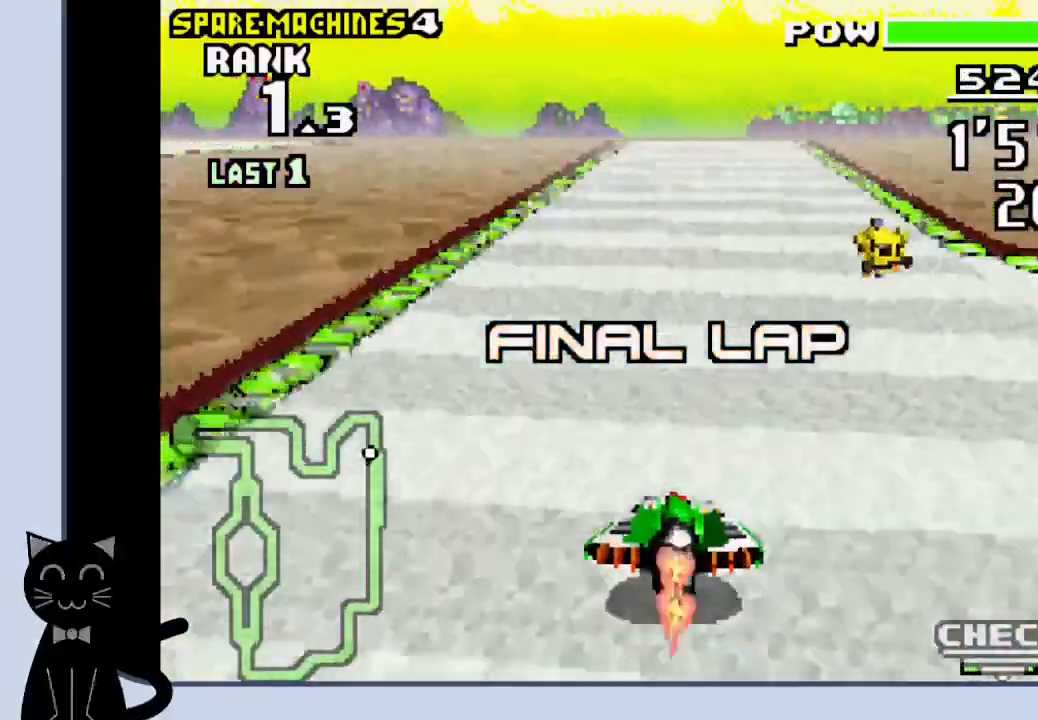
{"dt_ms": 500, "buttons": ["CROSS", "DPAD_LEFT"], "events": [[400, "DPAD_LEFT", "down"]]}
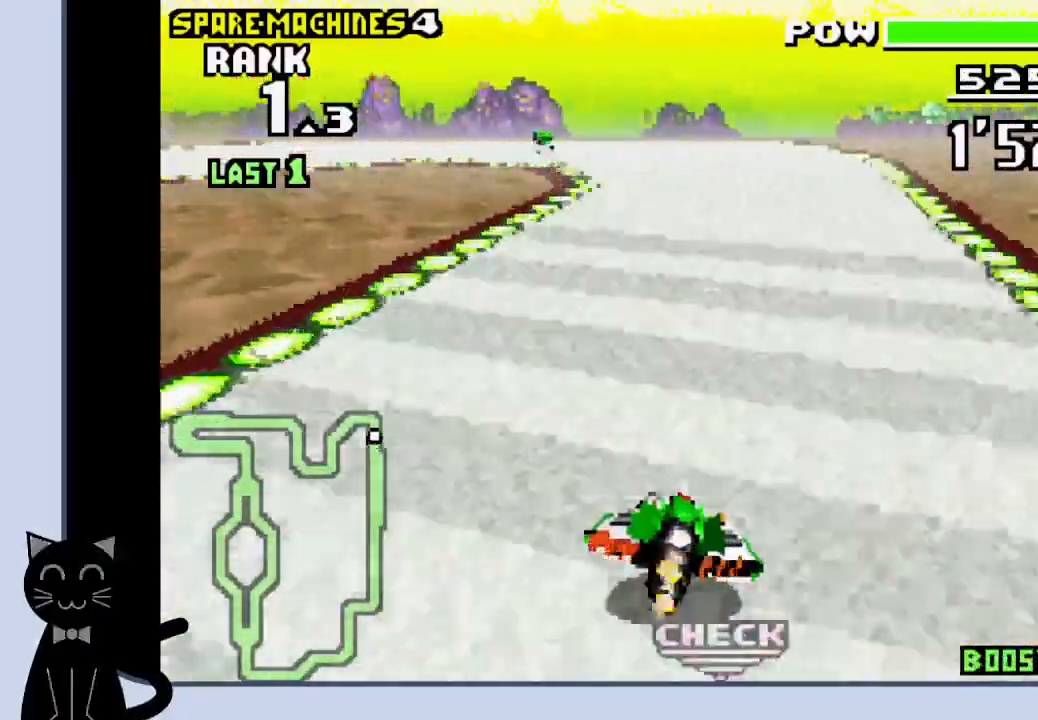
{"dt_ms": 500, "buttons": ["CROSS", "DPAD_LEFT"], "events": [[350, "CROSS", "up"], [450, "CROSS", "down"]]}
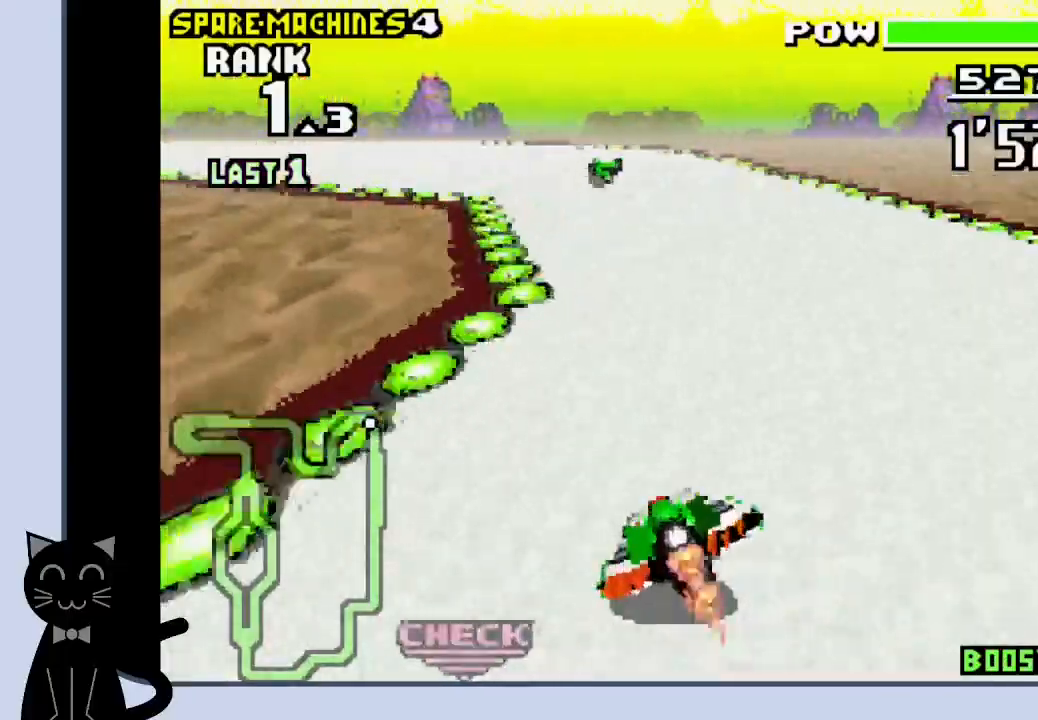
{"dt_ms": 500, "buttons": ["DPAD_LEFT"], "events": [[17, "CROSS", "up"], [100, "CROSS", "down"], [183, "CROSS", "up"], [267, "CROSS", "down"], [333, "CROSS", "up"], [433, "CROSS", "down"], [500, "CROSS", "up"]]}
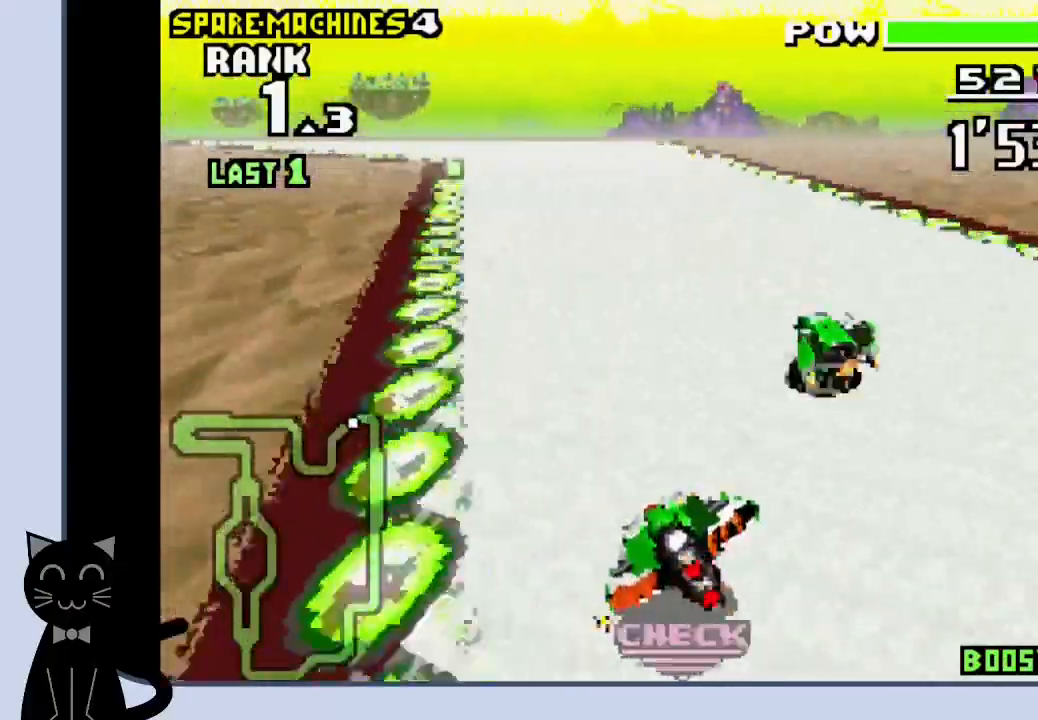
{"dt_ms": 500, "buttons": ["DPAD_LEFT"], "events": [[83, "CROSS", "down"], [267, "DPAD_LEFT", "up"], [367, "DPAD_LEFT", "down"], [483, "CROSS", "up"]]}
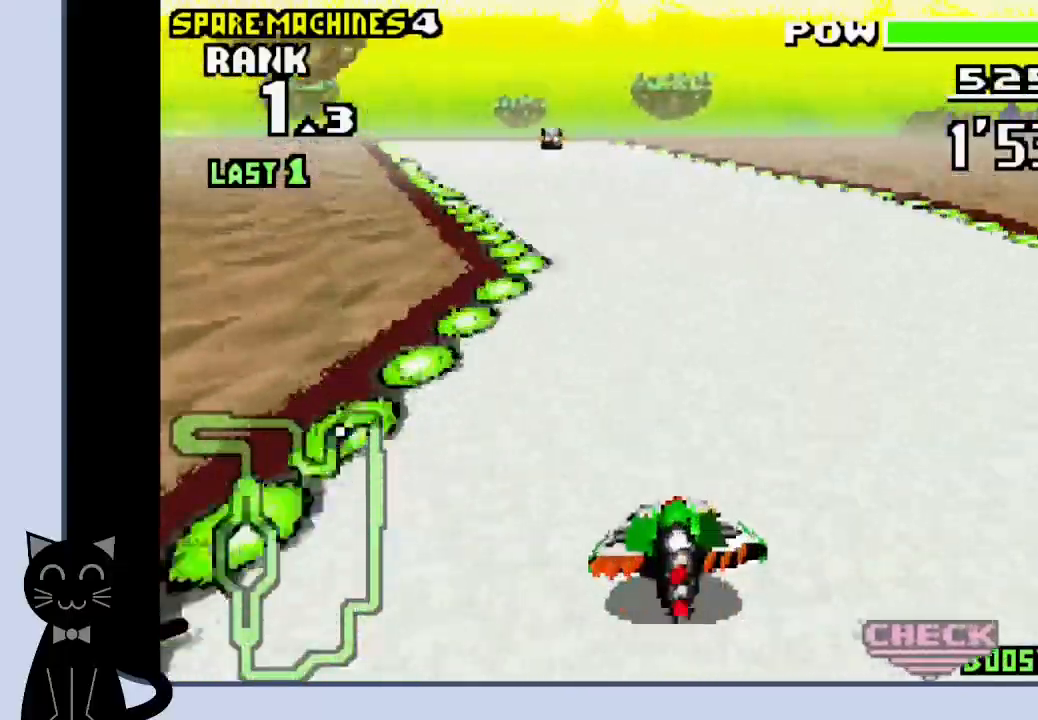
{"dt_ms": 500, "buttons": ["CROSS"], "events": [[67, "CROSS", "down"], [183, "DPAD_LEFT", "up"]]}
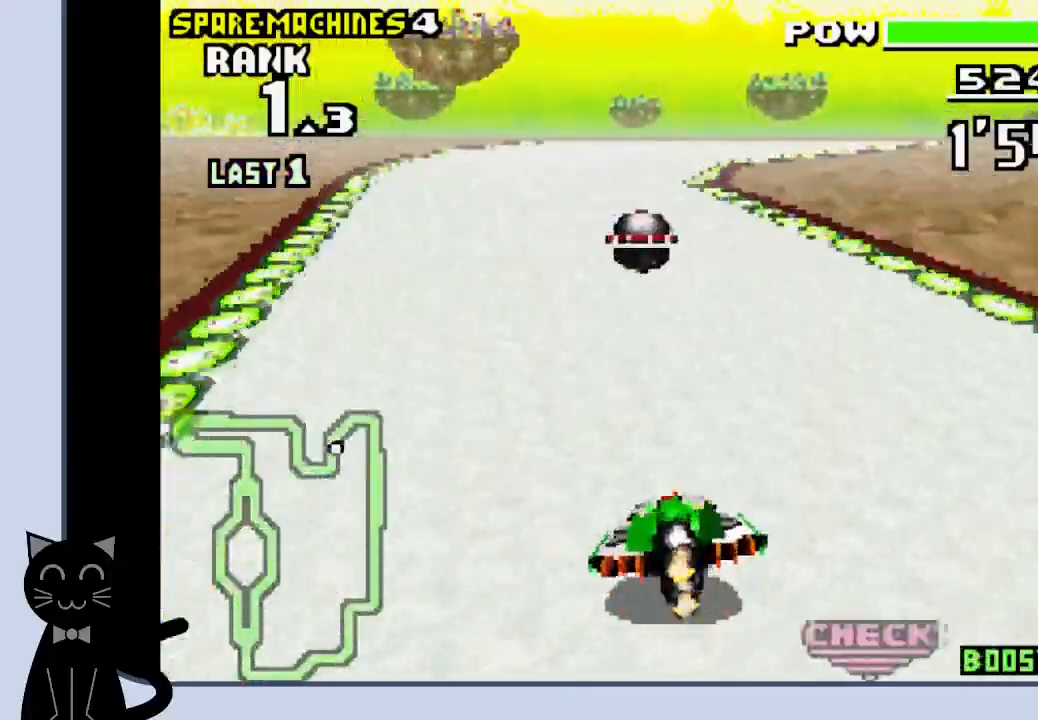
{"dt_ms": 500, "buttons": ["DPAD_RIGHT"], "events": [[250, "DPAD_RIGHT", "down"], [317, "CROSS", "up"], [450, "CROSS", "down"], [500, "CROSS", "up"]]}
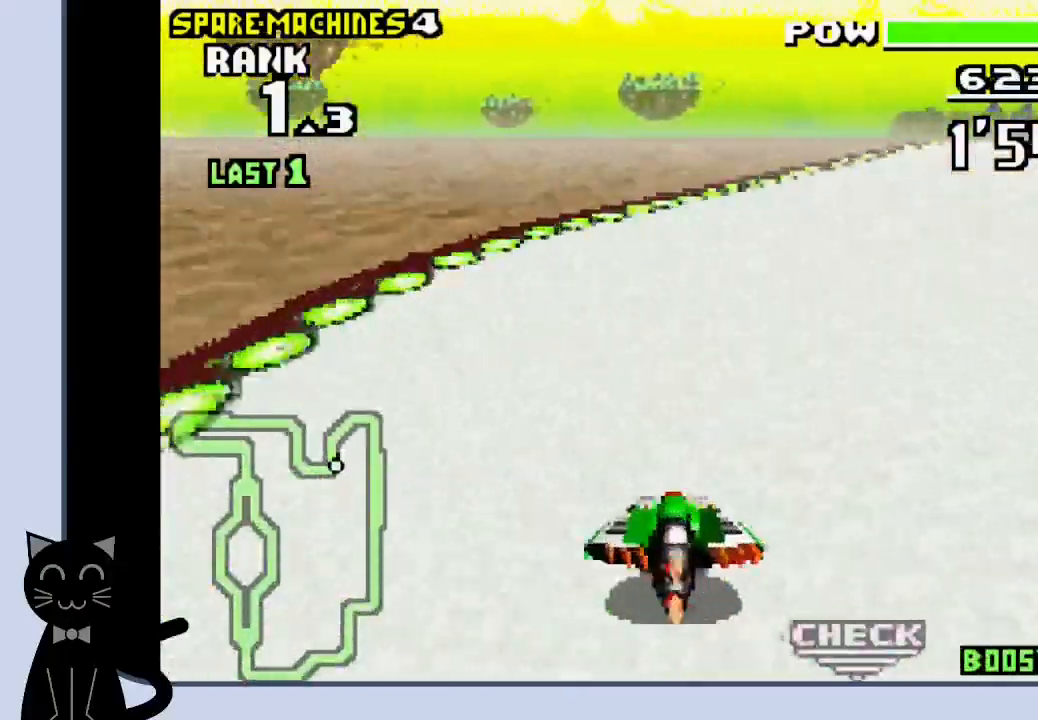
{"dt_ms": 500, "buttons": ["CROSS", "DPAD_RIGHT"], "events": [[83, "CROSS", "down"], [167, "CROSS", "up"], [250, "CROSS", "down"], [350, "CROSS", "up"], [417, "CROSS", "down"]]}
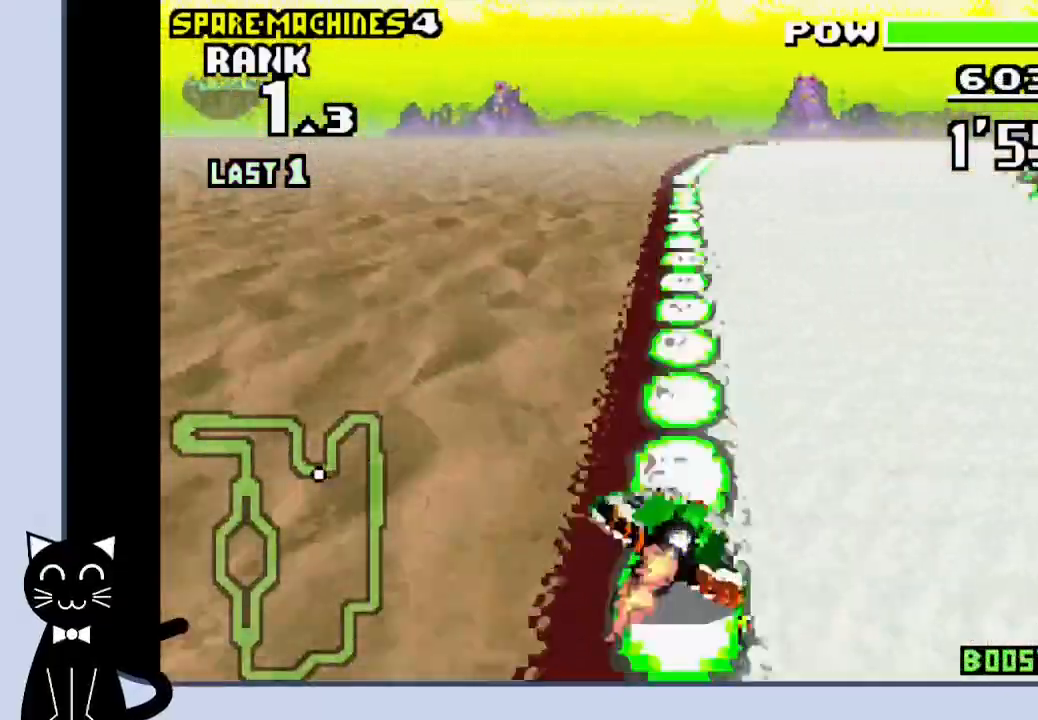
{"dt_ms": 500, "buttons": ["DPAD_RIGHT"], "events": [[17, "CROSS", "up"], [83, "CROSS", "down"], [200, "CROSS", "up"], [333, "CROSS", "down"], [467, "CROSS", "up"]]}
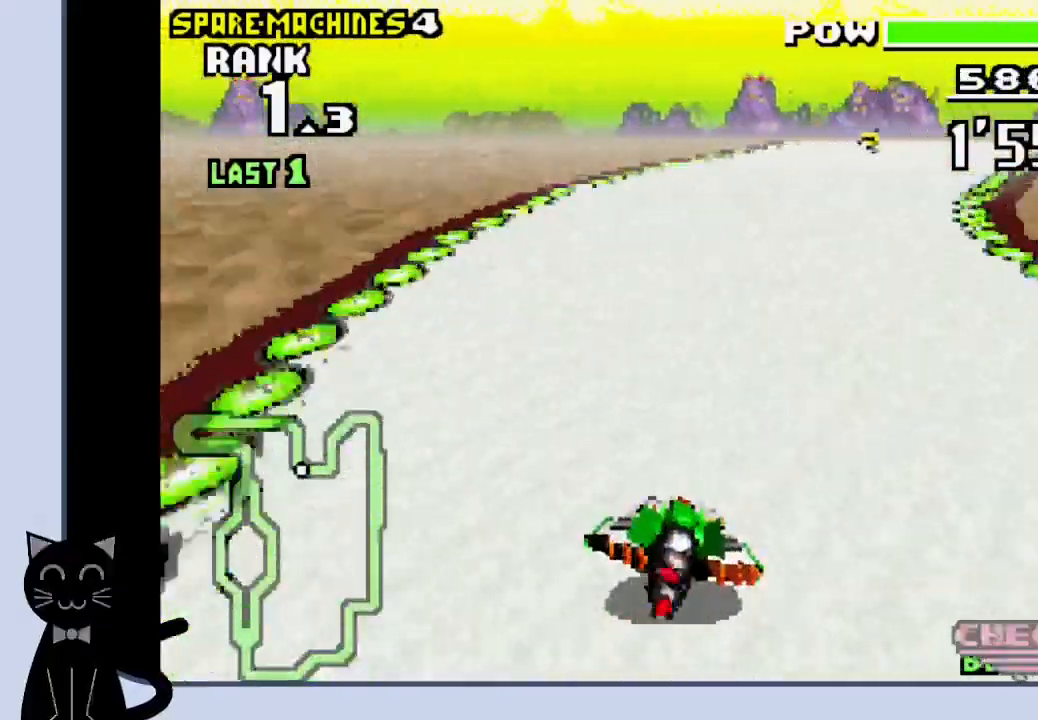
{"dt_ms": 500, "buttons": ["CROSS"], "events": [[50, "CROSS", "down"], [133, "CROSS", "up"], [267, "CROSS", "down"], [300, "CROSS", "up"], [400, "CROSS", "down"], [467, "DPAD_RIGHT", "up"]]}
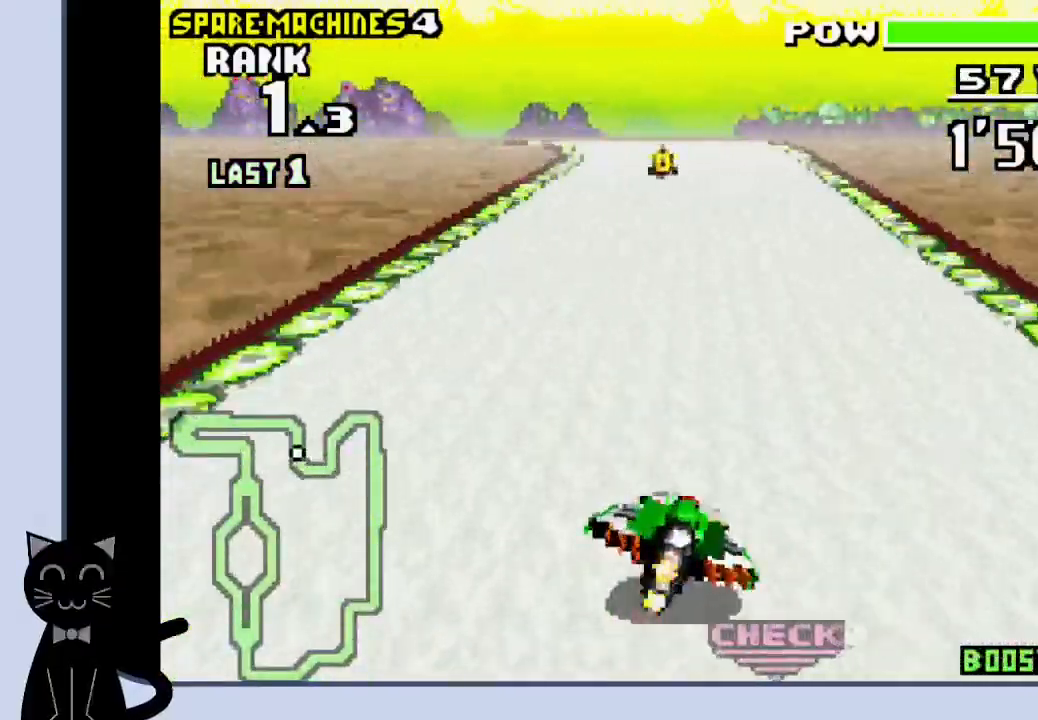
{"dt_ms": 500, "buttons": ["CROSS", "DPAD_LEFT"], "events": [[417, "DPAD_LEFT", "down"]]}
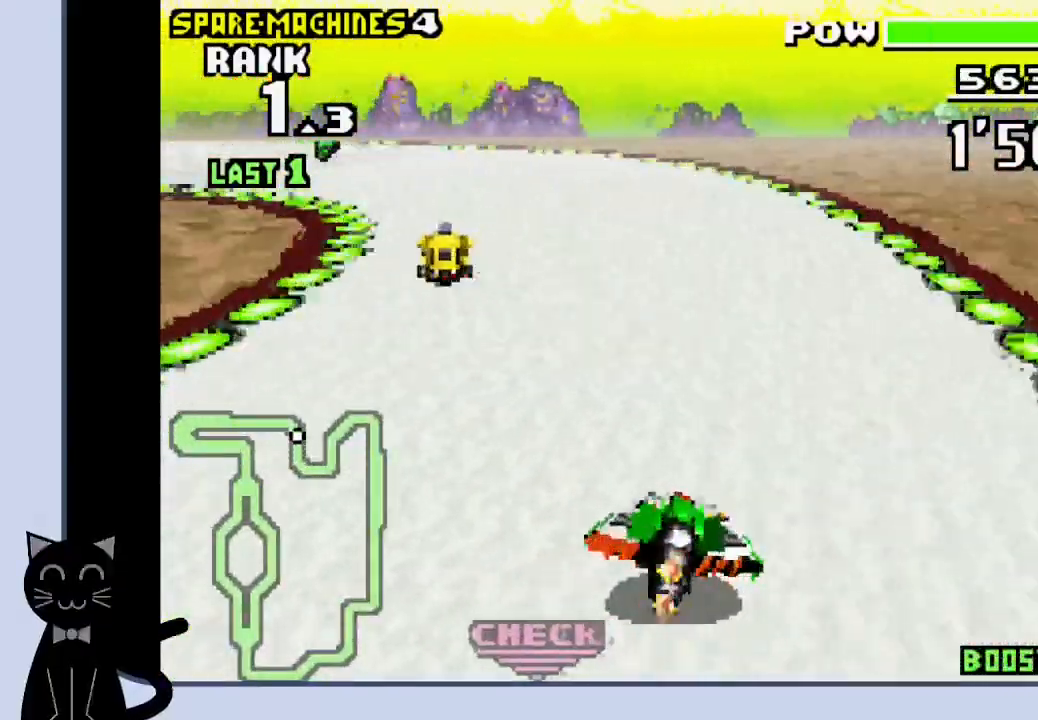
{"dt_ms": 500, "buttons": ["CROSS", "DPAD_LEFT"], "events": [[150, "CROSS", "up"], [233, "CROSS", "down"], [350, "CROSS", "up"], [450, "CROSS", "down"]]}
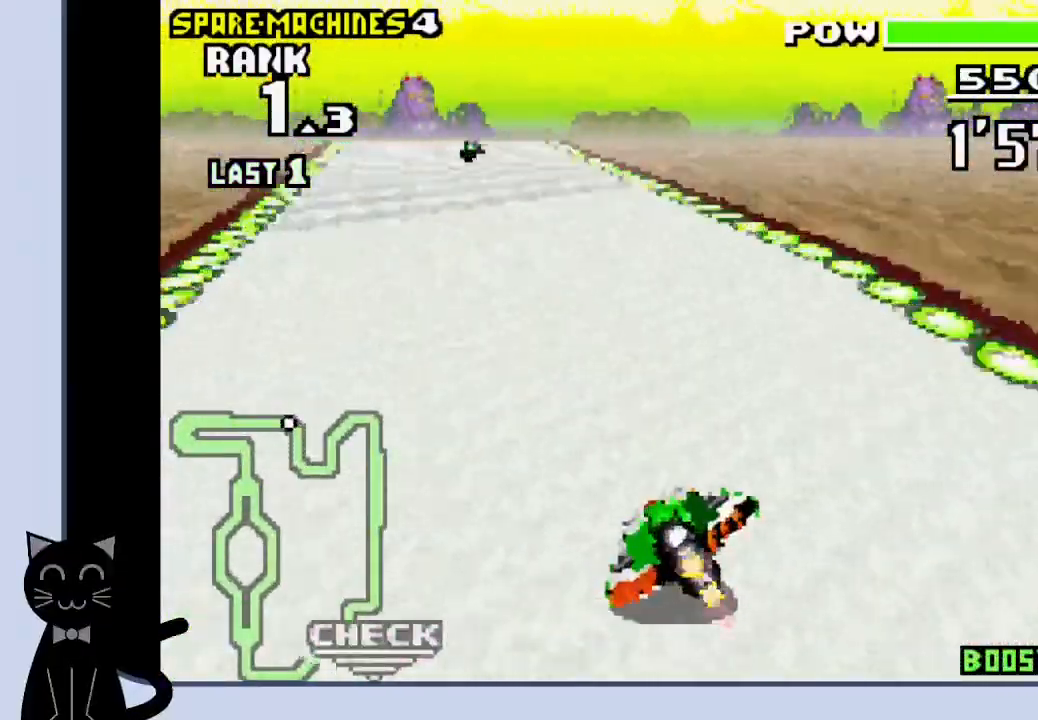
{"dt_ms": 500, "buttons": ["CROSS"], "events": [[17, "CROSS", "up"], [133, "CROSS", "down"], [367, "DPAD_LEFT", "up"]]}
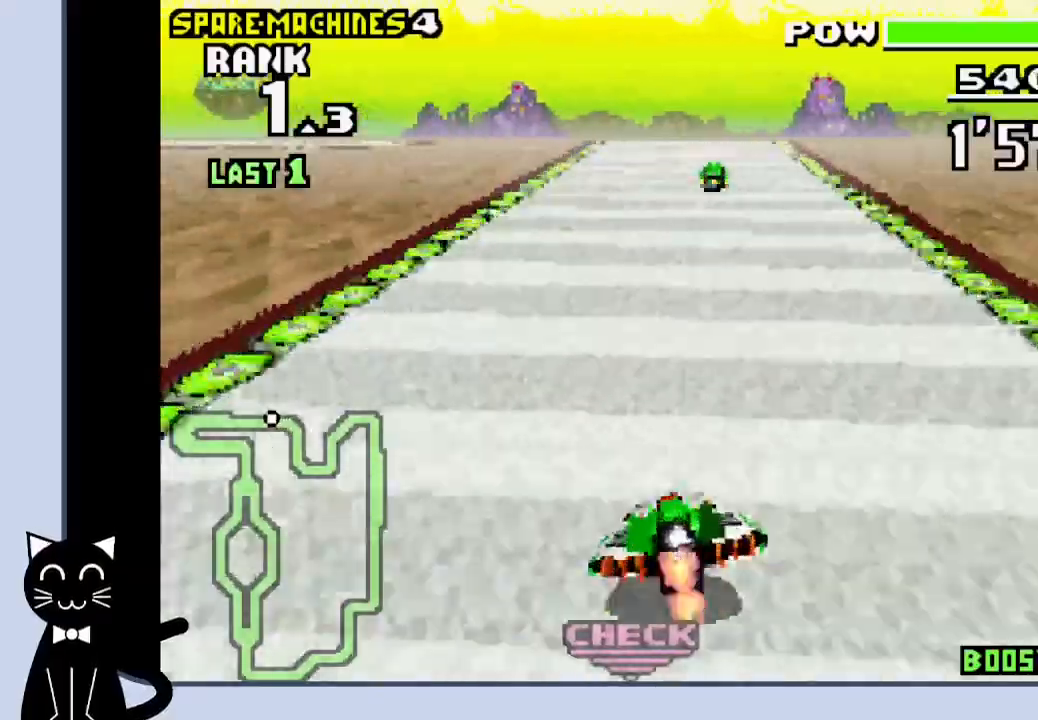
{"dt_ms": 500, "buttons": ["CROSS"], "events": []}
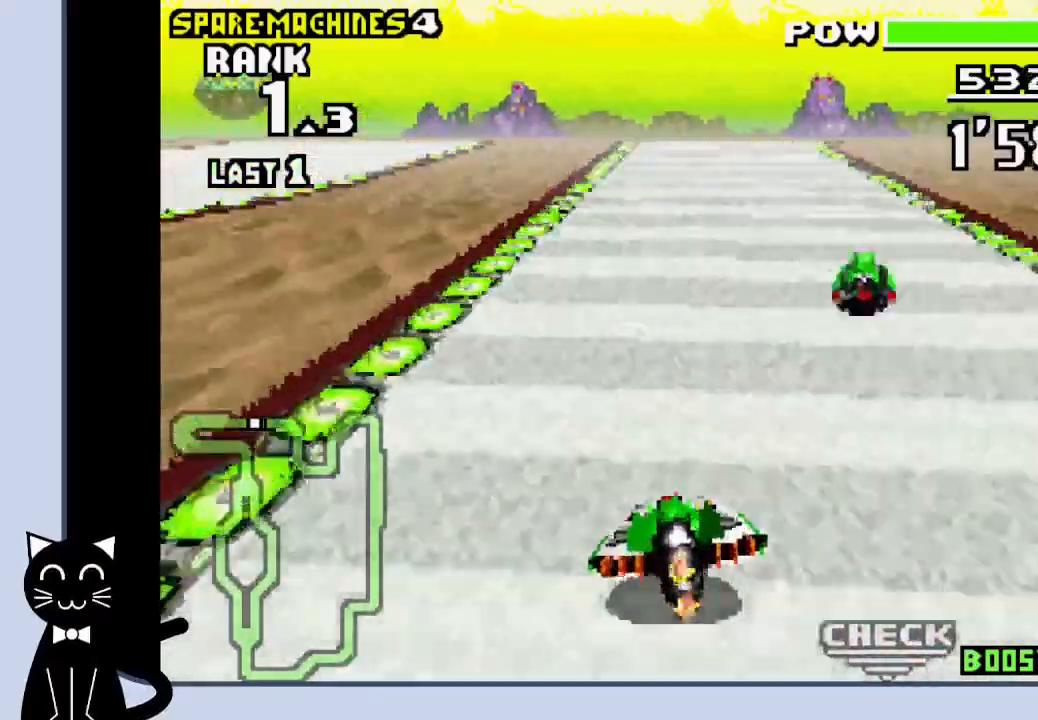
{"dt_ms": 500, "buttons": ["CROSS"], "events": [[200, "DPAD_RIGHT", "down"], [367, "DPAD_RIGHT", "up"]]}
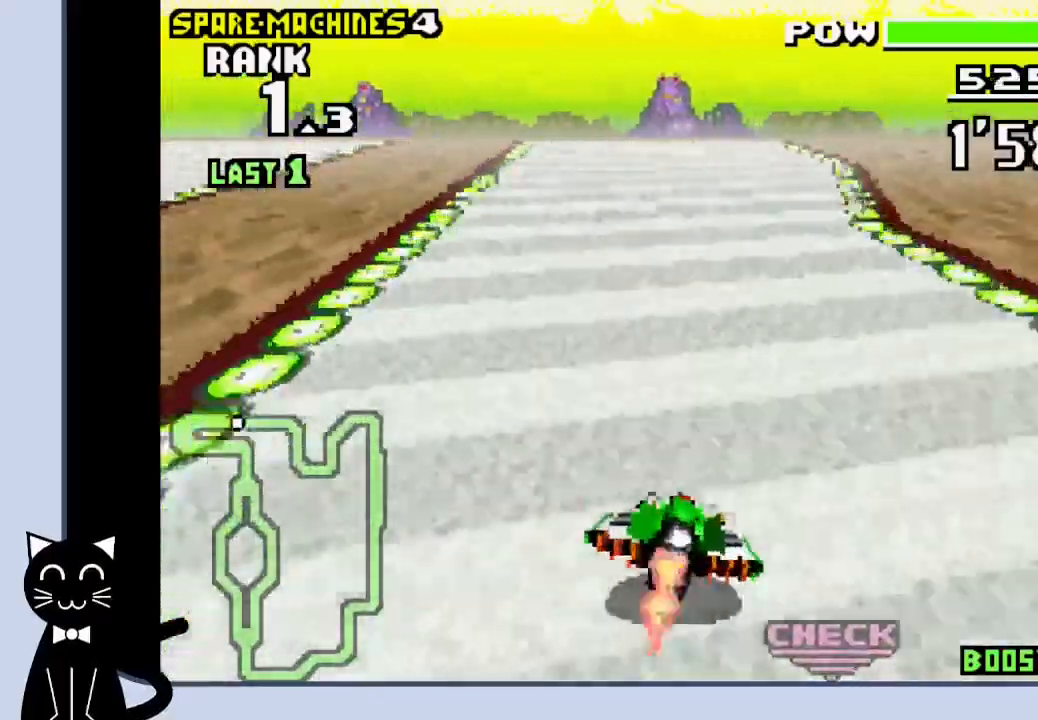
{"dt_ms": 500, "buttons": ["CROSS", "DPAD_LEFT"], "events": [[367, "DPAD_LEFT", "down"]]}
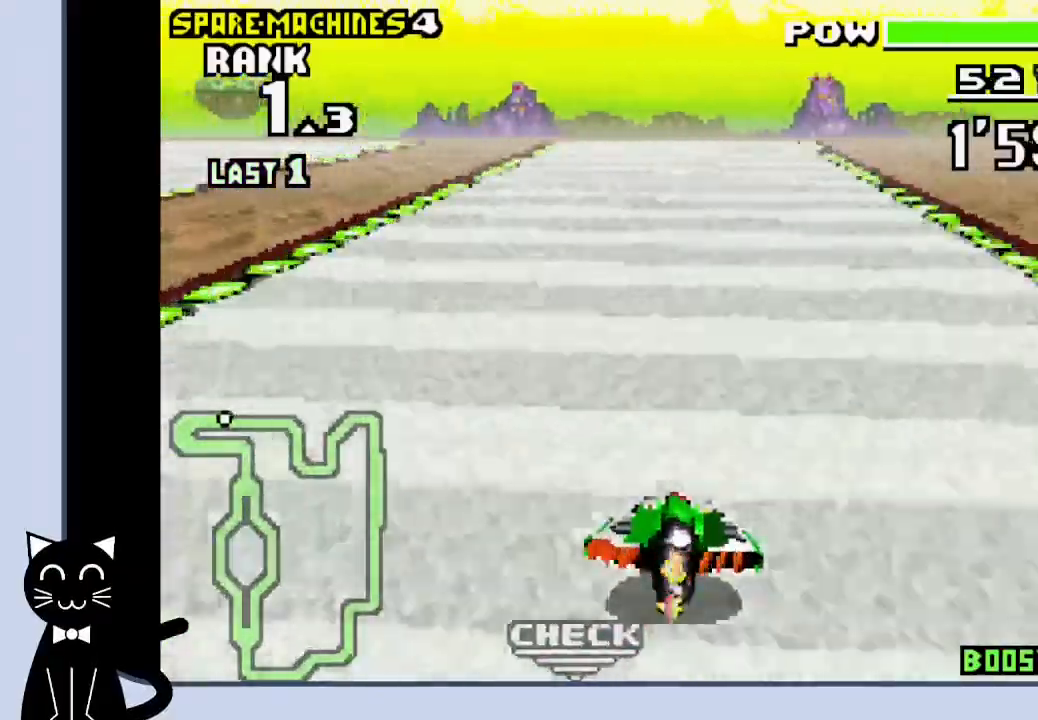
{"dt_ms": 500, "buttons": ["CROSS", "DPAD_RIGHT"], "events": [[383, "DPAD_LEFT", "up"], [383, "DPAD_RIGHT", "down"]]}
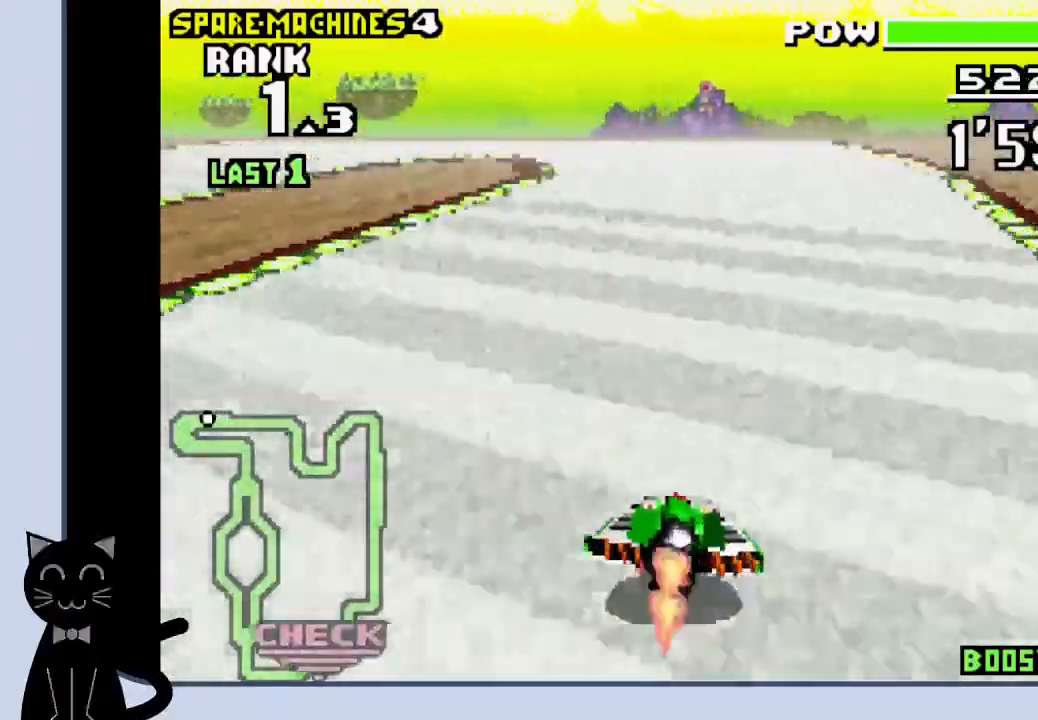
{"dt_ms": 500, "buttons": ["CROSS", "DPAD_LEFT"], "events": [[17, "DPAD_DOWN", "down"], [17, "DPAD_RIGHT", "up"], [50, "DPAD_LEFT", "down"], [67, "DPAD_DOWN", "up"], [317, "CROSS", "up"], [417, "CROSS", "down"]]}
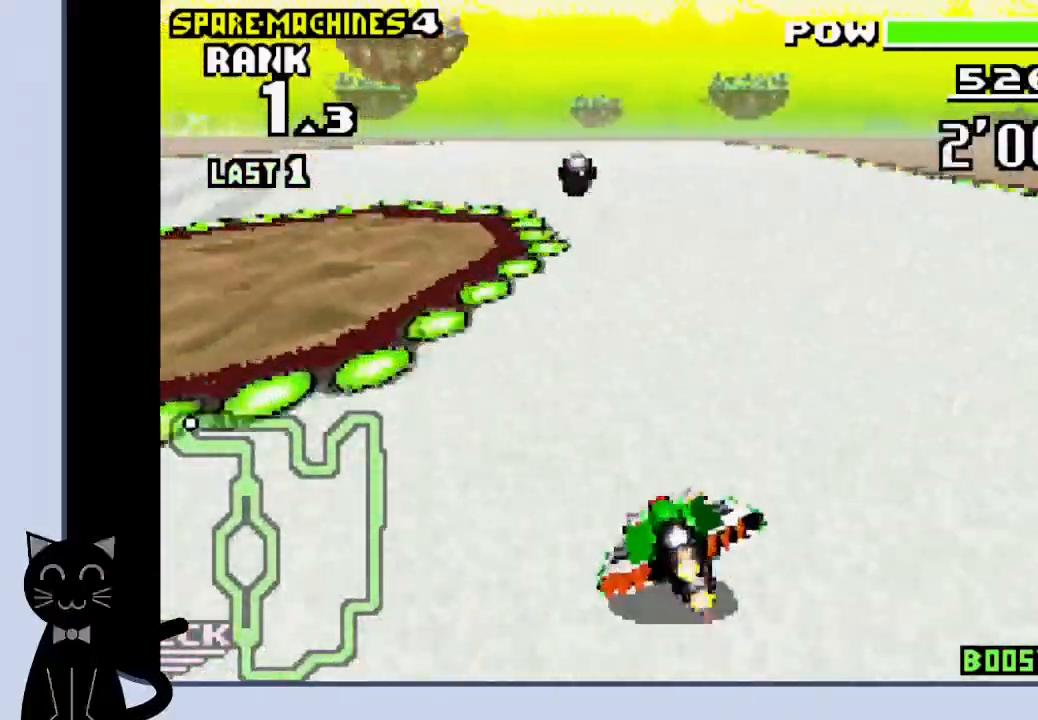
{"dt_ms": 500, "buttons": ["DPAD_LEFT"], "events": [[117, "CROSS", "up"], [183, "CROSS", "down"], [250, "CROSS", "up"], [350, "CROSS", "down"], [450, "CROSS", "up"]]}
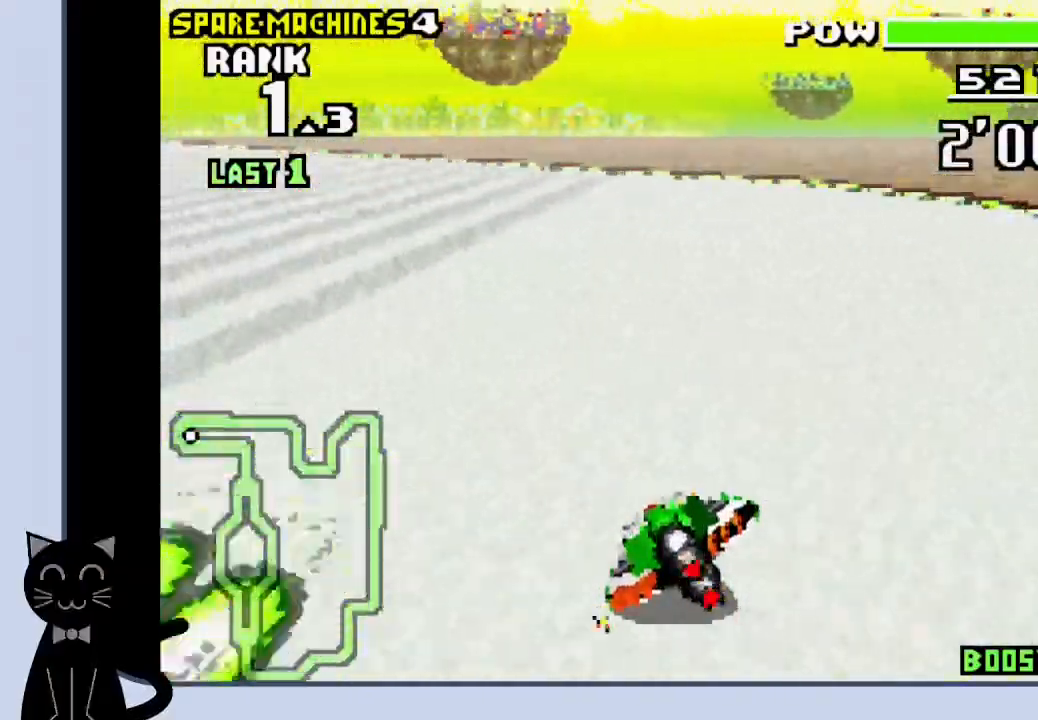
{"dt_ms": 500, "buttons": ["CROSS", "DPAD_LEFT"], "events": [[33, "CROSS", "down"], [100, "CROSS", "up"], [233, "CROSS", "down"], [317, "CROSS", "up"], [400, "CROSS", "down"]]}
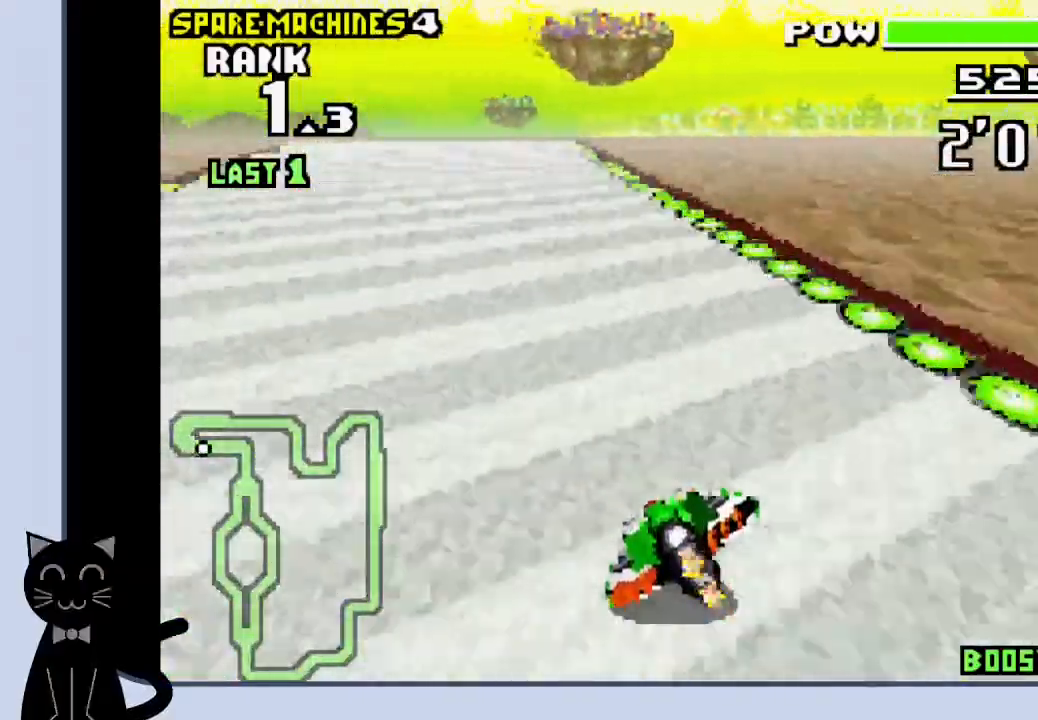
{"dt_ms": 500, "buttons": ["CROSS"], "events": [[200, "DPAD_LEFT", "up"]]}
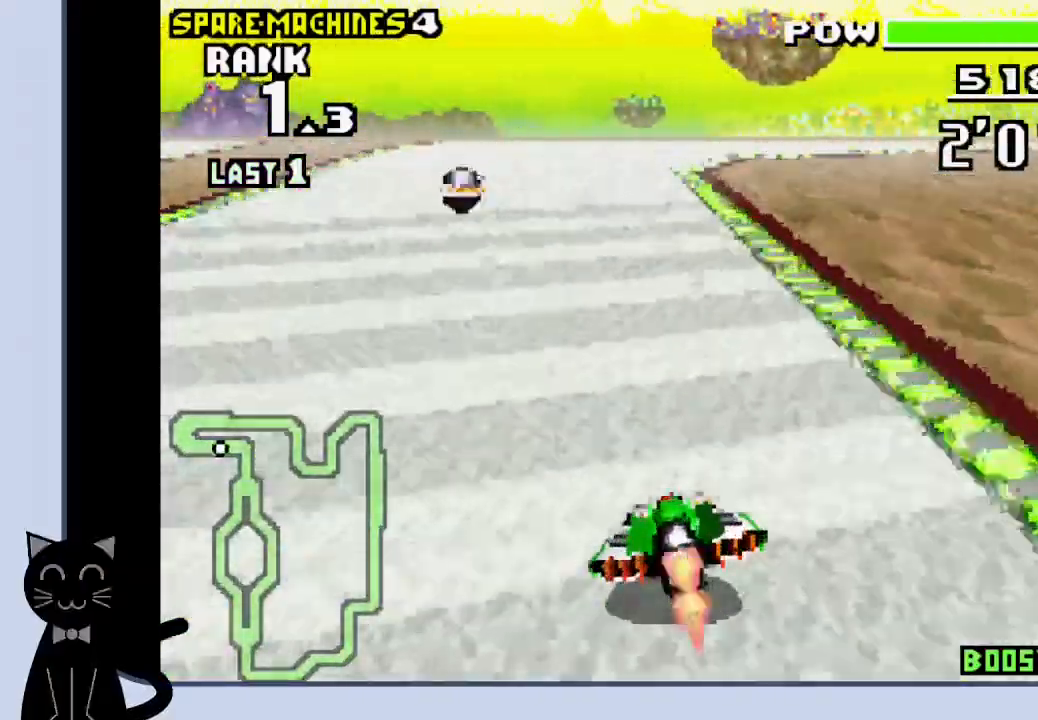
{"dt_ms": 500, "buttons": ["CROSS", "DPAD_RIGHT"], "events": [[117, "DPAD_RIGHT", "down"]]}
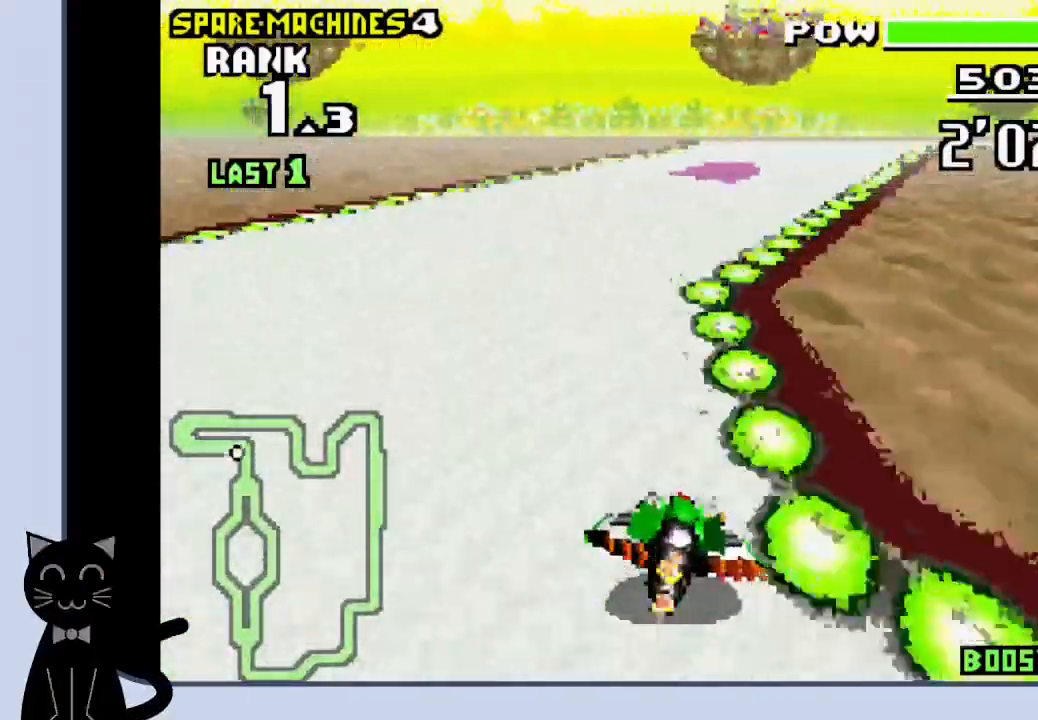
{"dt_ms": 500, "buttons": ["CROSS", "DPAD_RIGHT"], "events": [[33, "CROSS", "up"], [133, "CROSS", "down"], [200, "CROSS", "up"], [300, "CROSS", "down"], [383, "CROSS", "up"], [433, "CROSS", "down"]]}
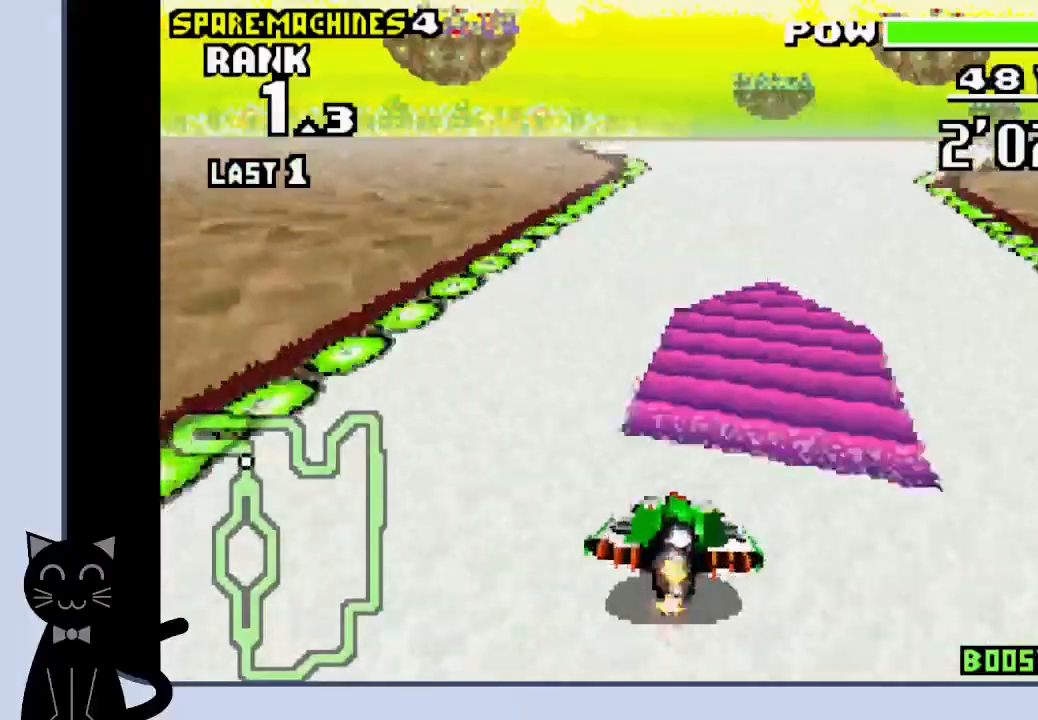
{"dt_ms": 500, "buttons": ["CROSS", "DPAD_LEFT"], "events": [[50, "DPAD_RIGHT", "up"], [417, "DPAD_LEFT", "down"]]}
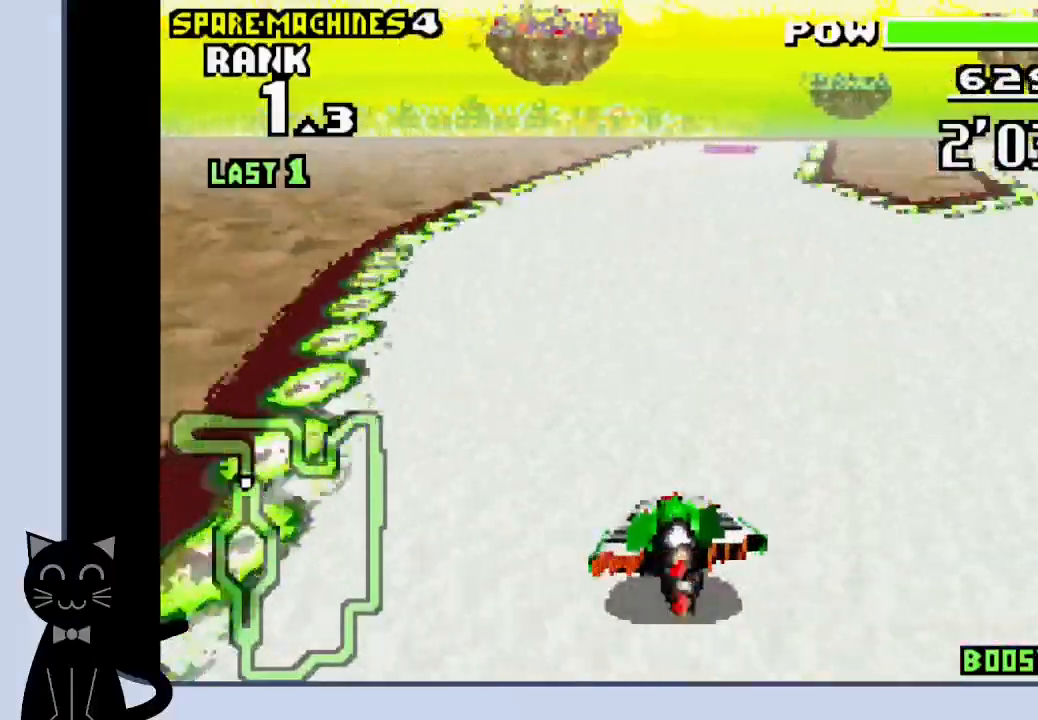
{"dt_ms": 1000, "buttons": ["CROSS", "DPAD_RIGHT"]}